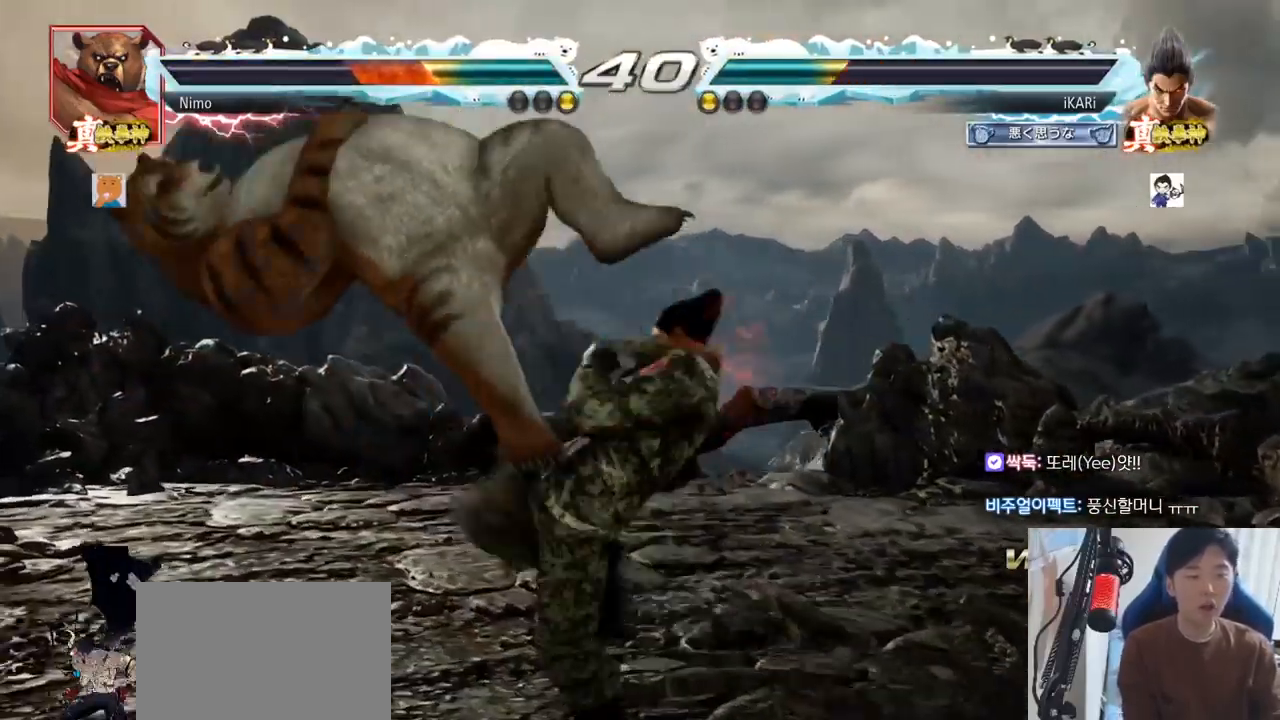
Gameplay with a controller (arcade stick); each line is a JSON object with the inputs held at the frame after it. "events" lists button and stick changes between this image and that frame as [ms after this image, input, new state], when the widget could be followed in between. Not read: L3 R3.
{"buttons": ["SQUARE", "TRIANGLE"], "left_stick": "right"}
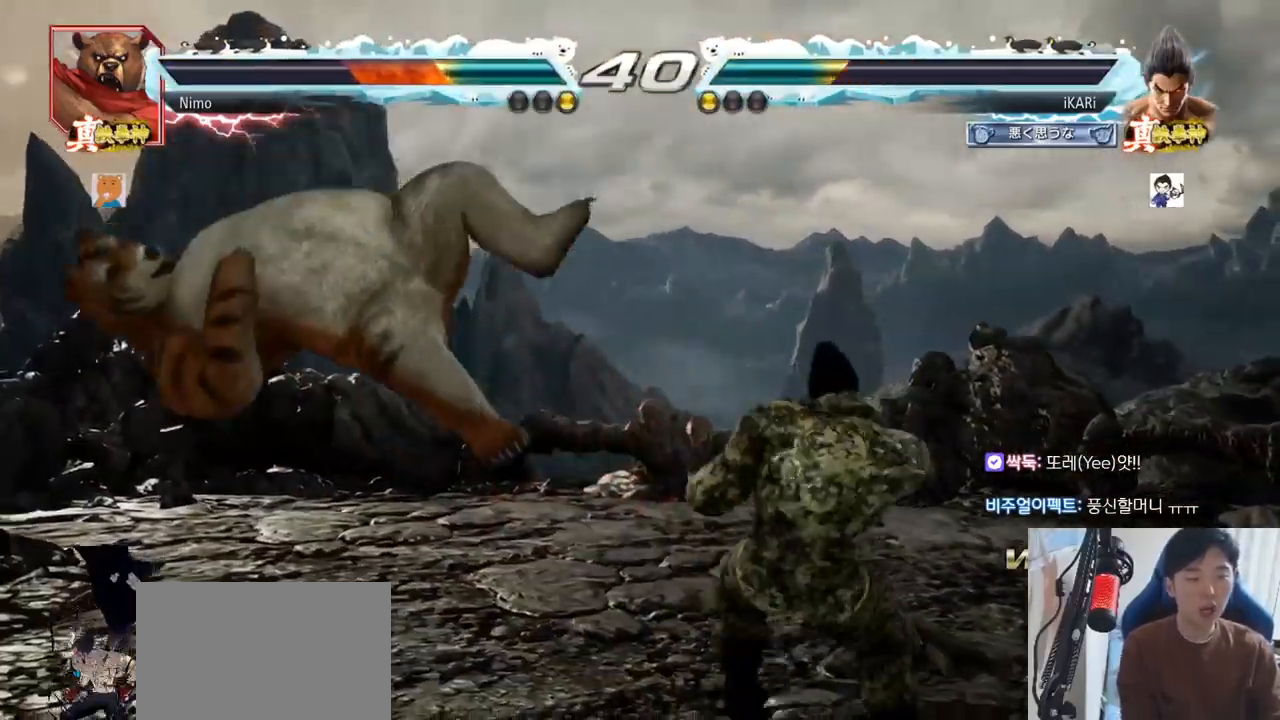
{"buttons": ["TRIANGLE"], "left_stick": "right"}
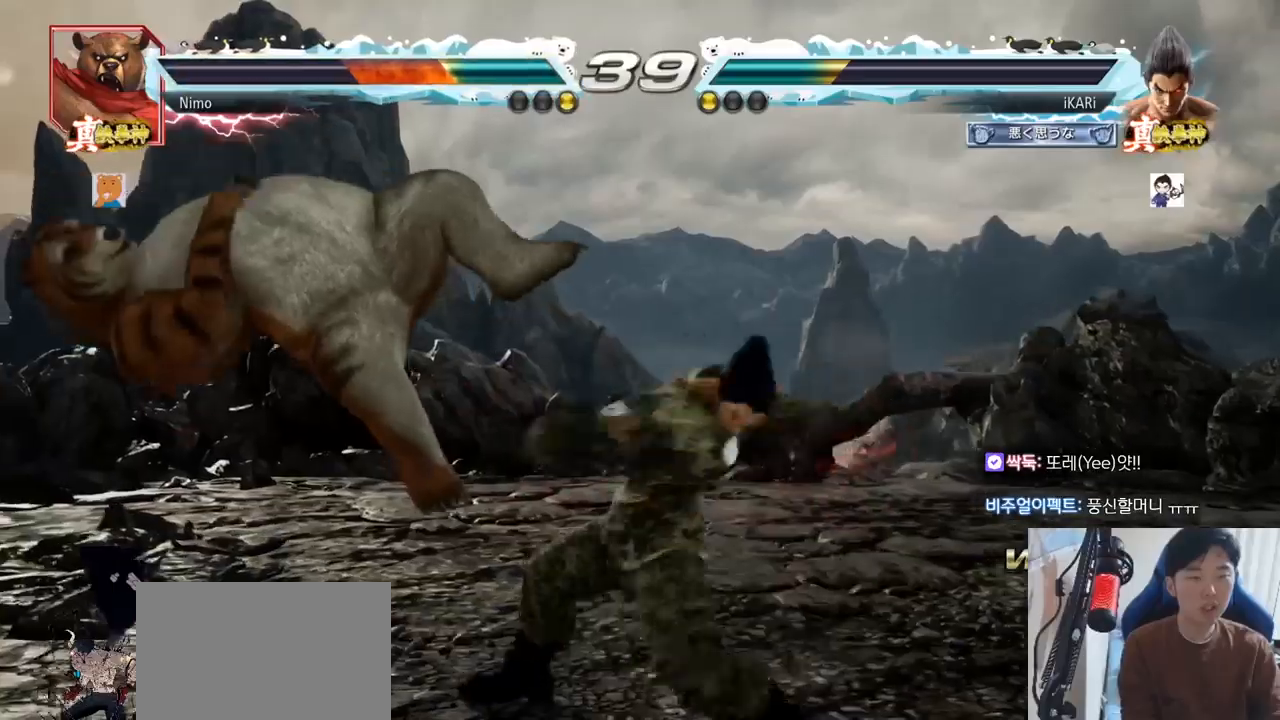
{"buttons": [], "left_stick": "left", "events": [[34, "TRIANGLE", "up"], [101, "TRIANGLE", "down"], [184, "TRIANGLE", "up"], [201, "left_stick", "center"], [484, "left_stick", "left"]]}
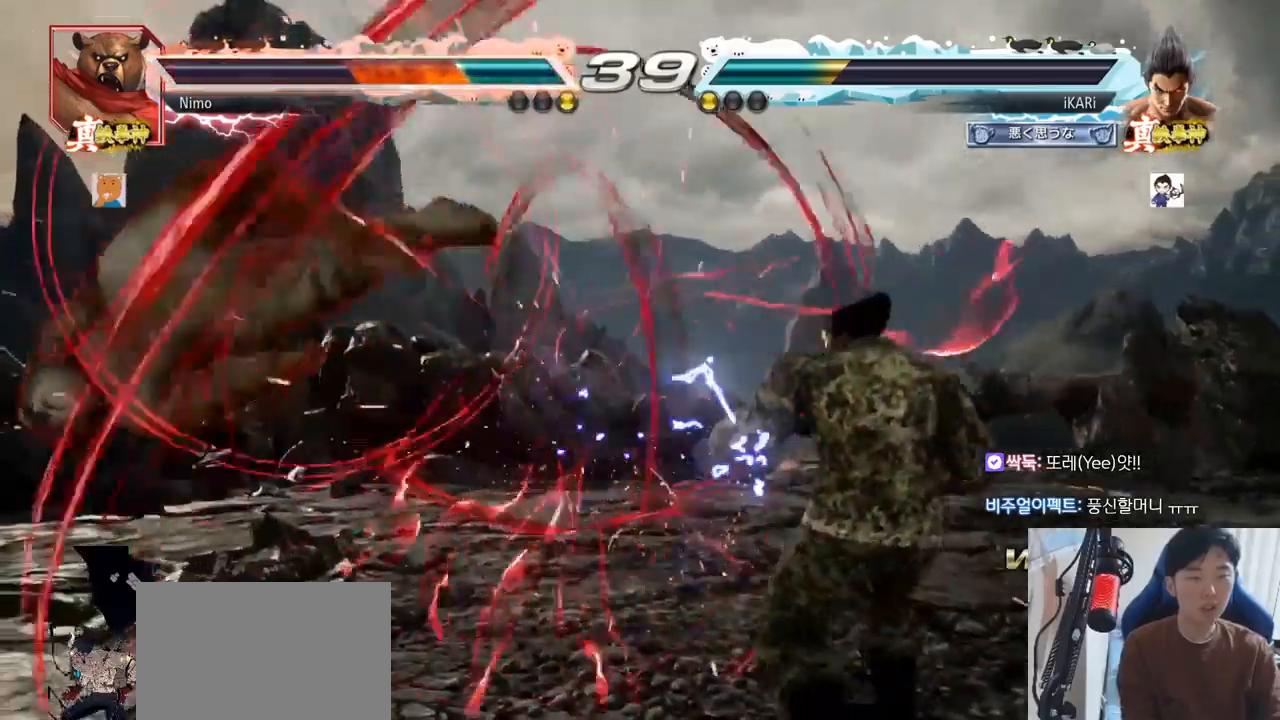
{"buttons": [], "left_stick": "left"}
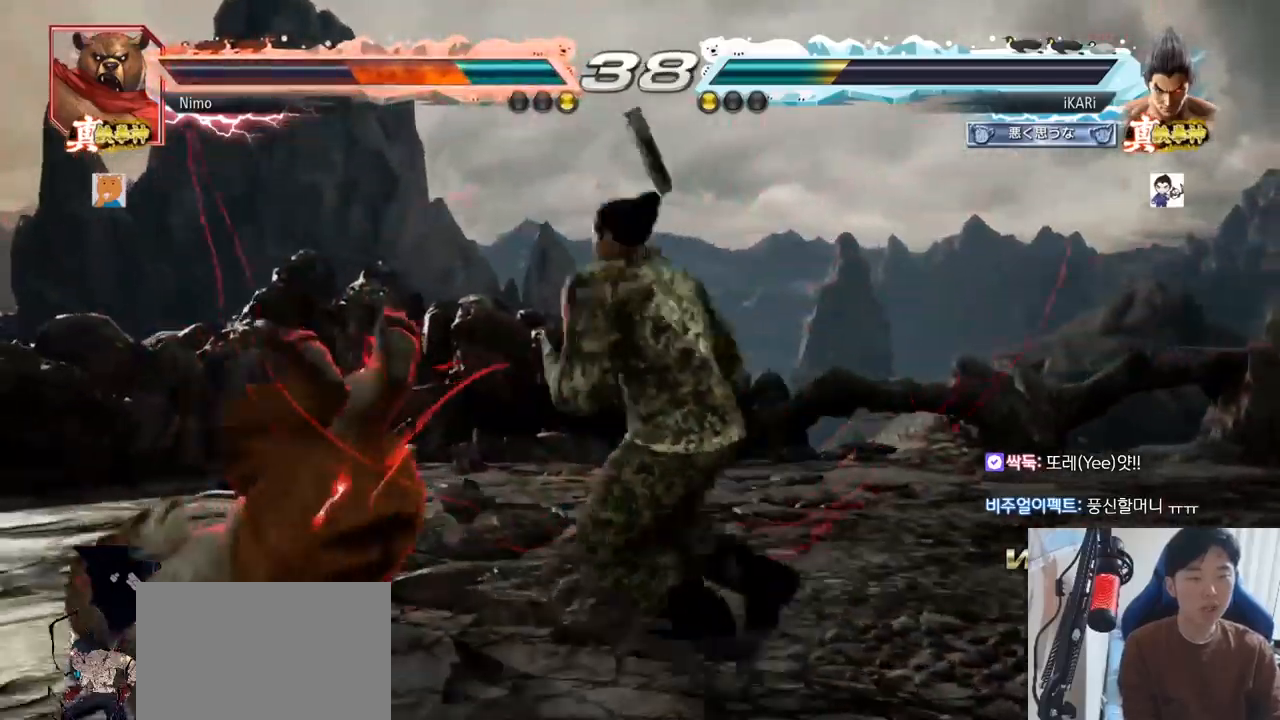
{"buttons": [], "left_stick": "center", "events": [[67, "TRIANGLE", "down"], [84, "TRIANGLE", "up"], [117, "TRIANGLE", "down"], [184, "TRIANGLE", "up"], [184, "left_stick", "center"], [234, "TRIANGLE", "down"], [367, "TRIANGLE", "up"]]}
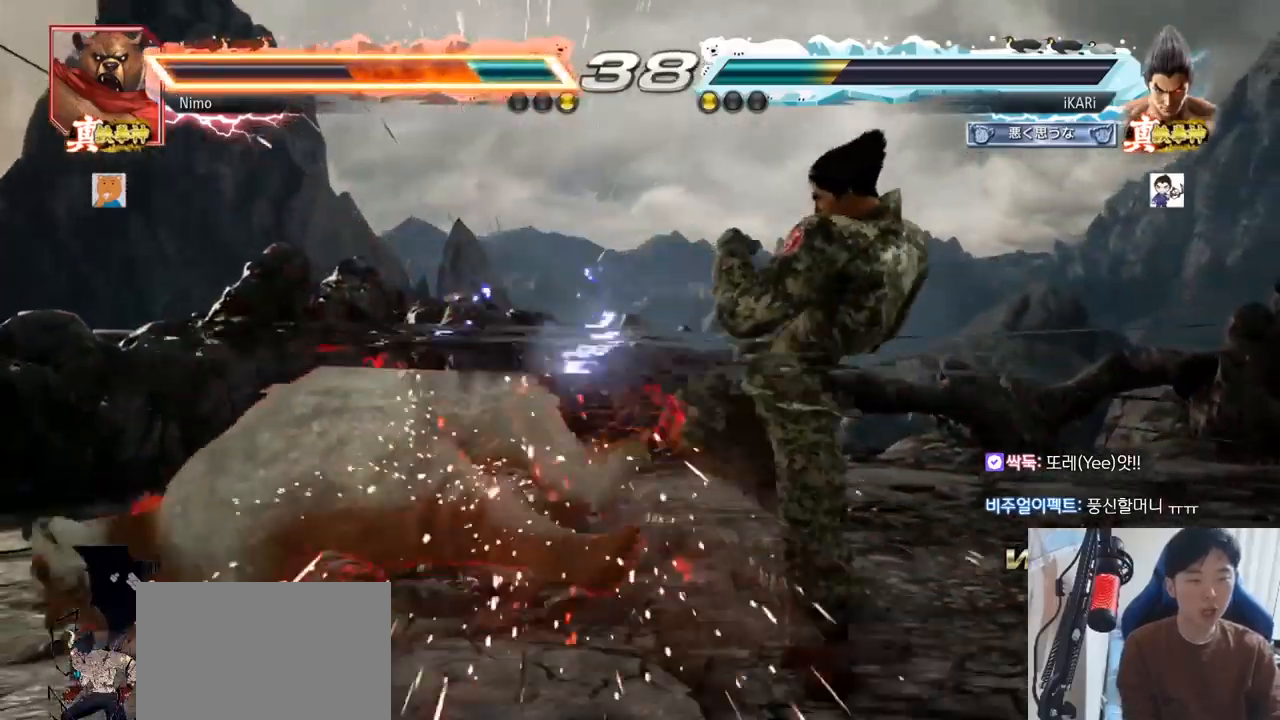
{"buttons": [], "left_stick": "down-left", "events": [[150, "left_stick", "left"], [300, "CIRCLE", "down"], [300, "left_stick", "down-left"], [317, "CIRCLE", "up"], [384, "SQUARE", "down"], [400, "SQUARE", "up"], [434, "SQUARE", "down"], [484, "SQUARE", "up"]]}
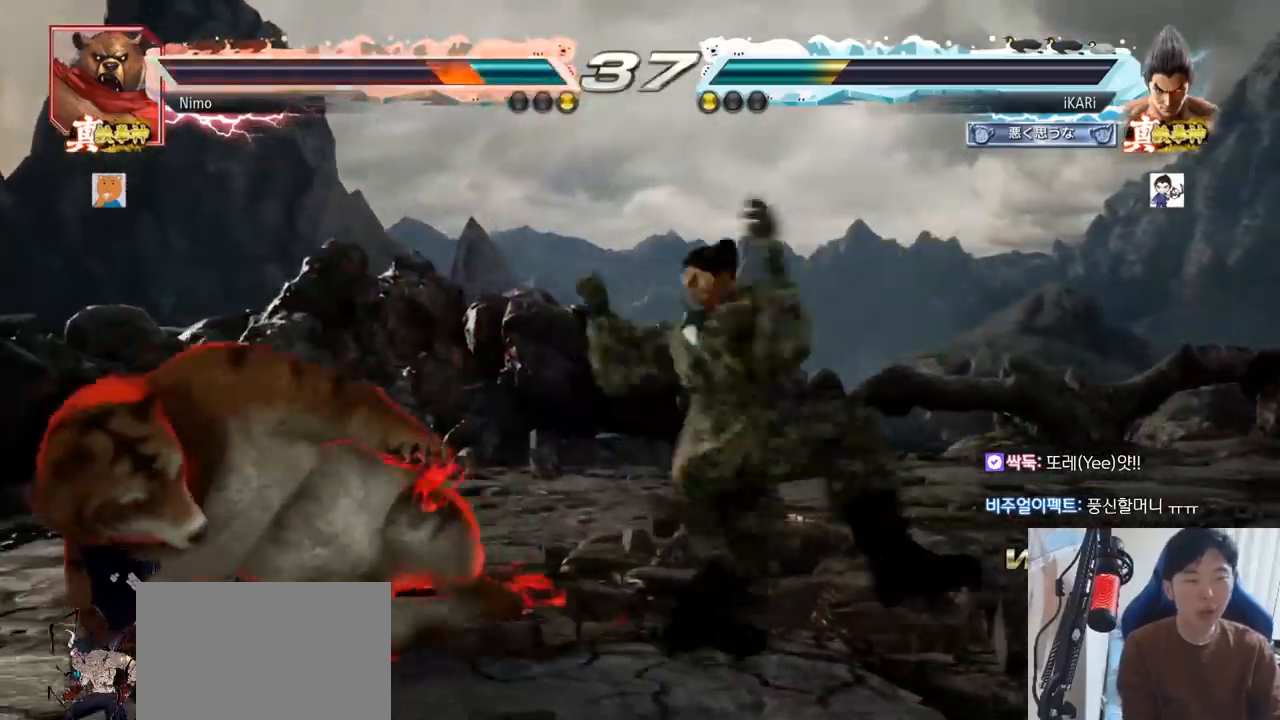
{"buttons": ["TRIANGLE"], "left_stick": "center", "events": [[34, "SQUARE", "down"], [101, "SQUARE", "up"], [151, "SQUARE", "down"], [184, "SQUARE", "up"], [267, "TRIANGLE", "down"], [334, "TRIANGLE", "up"], [351, "TRIANGLE", "down"], [434, "TRIANGLE", "up"], [451, "TRIANGLE", "down"], [501, "left_stick", "center"]]}
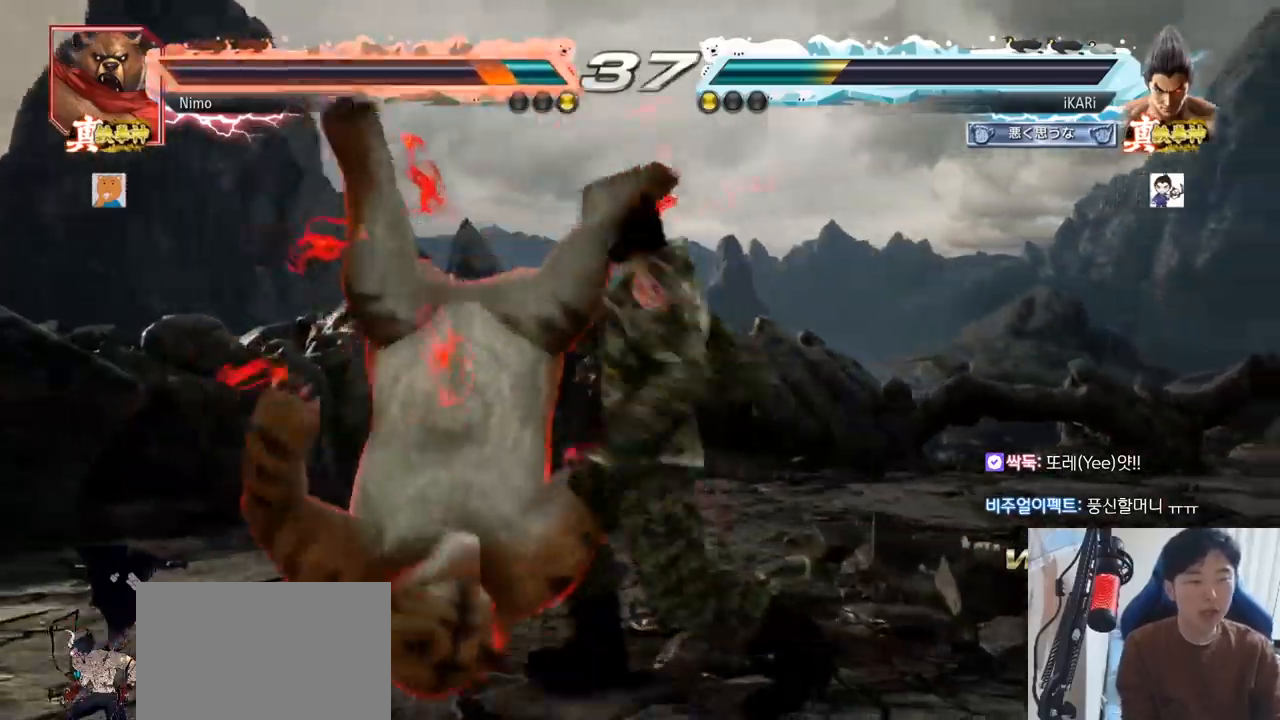
{"buttons": [], "left_stick": "center", "events": [[50, "TRIANGLE", "up"]]}
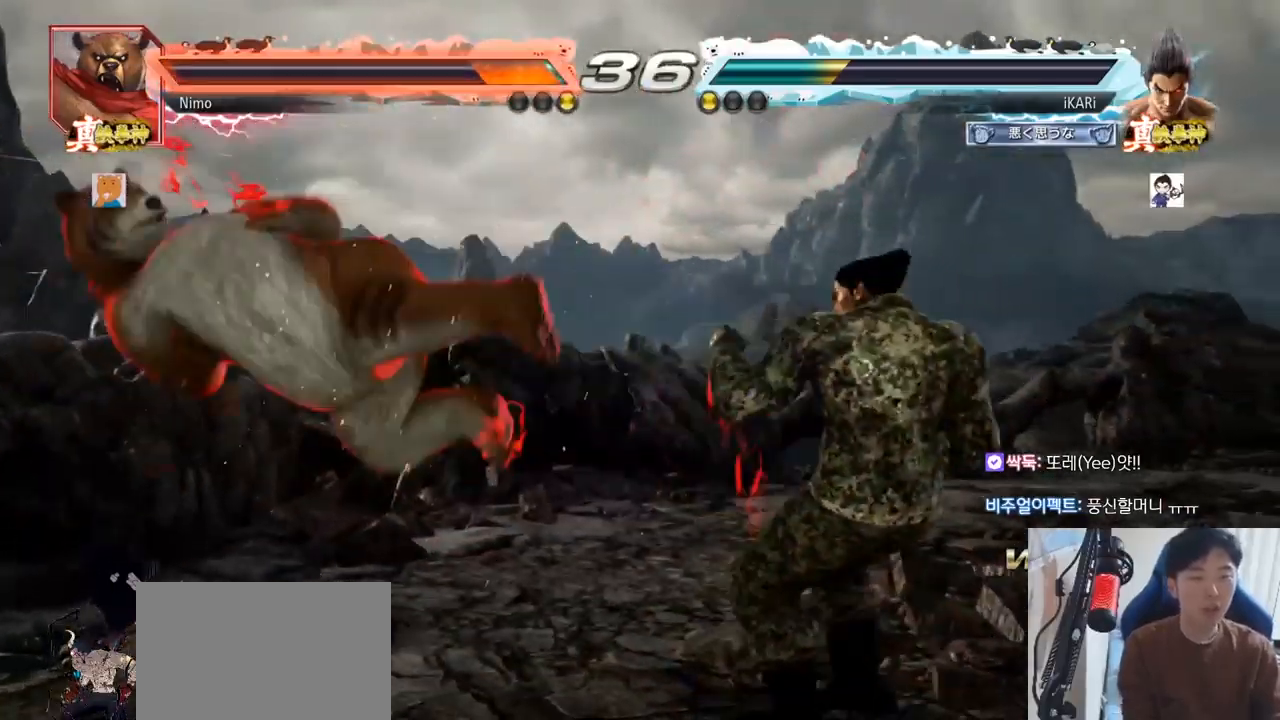
{"buttons": [], "left_stick": "down", "events": [[84, "left_stick", "left"], [201, "left_stick", "center"], [267, "left_stick", "right"], [334, "left_stick", "center"], [384, "CIRCLE", "down"], [384, "left_stick", "down"], [434, "CIRCLE", "up"]]}
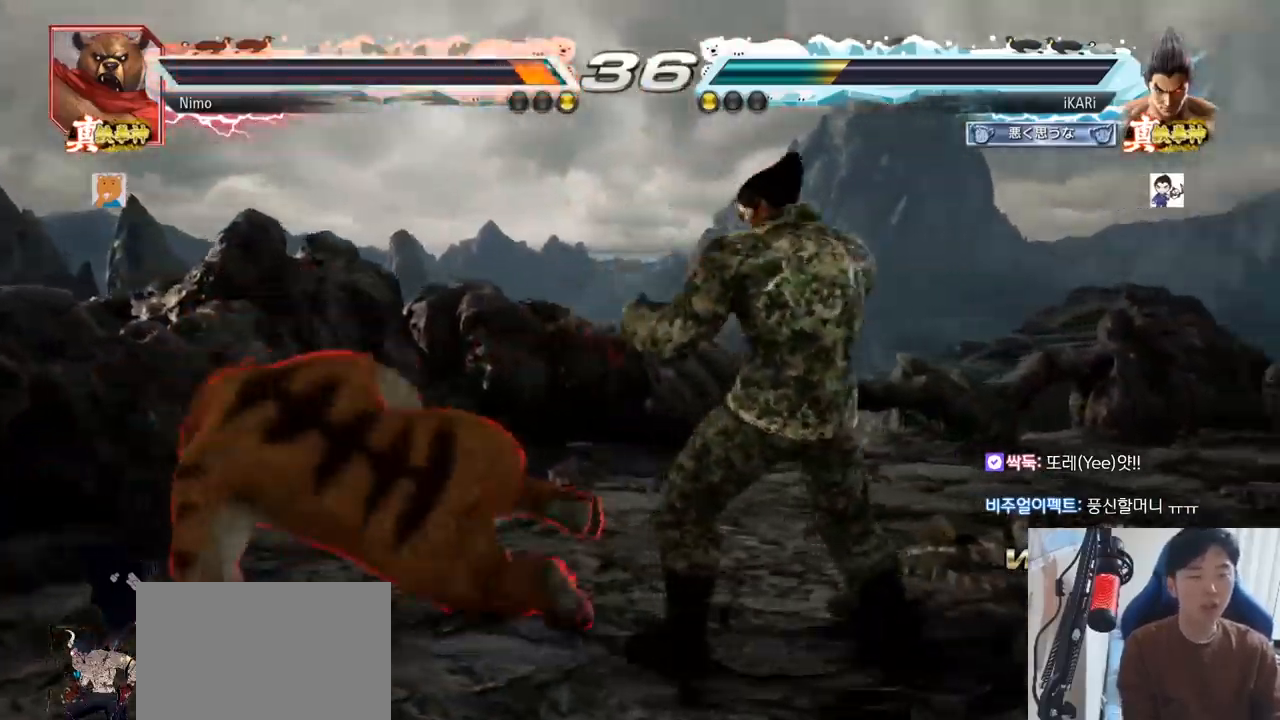
{"buttons": [], "left_stick": "center", "events": [[17, "TRIANGLE", "down"], [67, "TRIANGLE", "up"], [67, "left_stick", "center"]]}
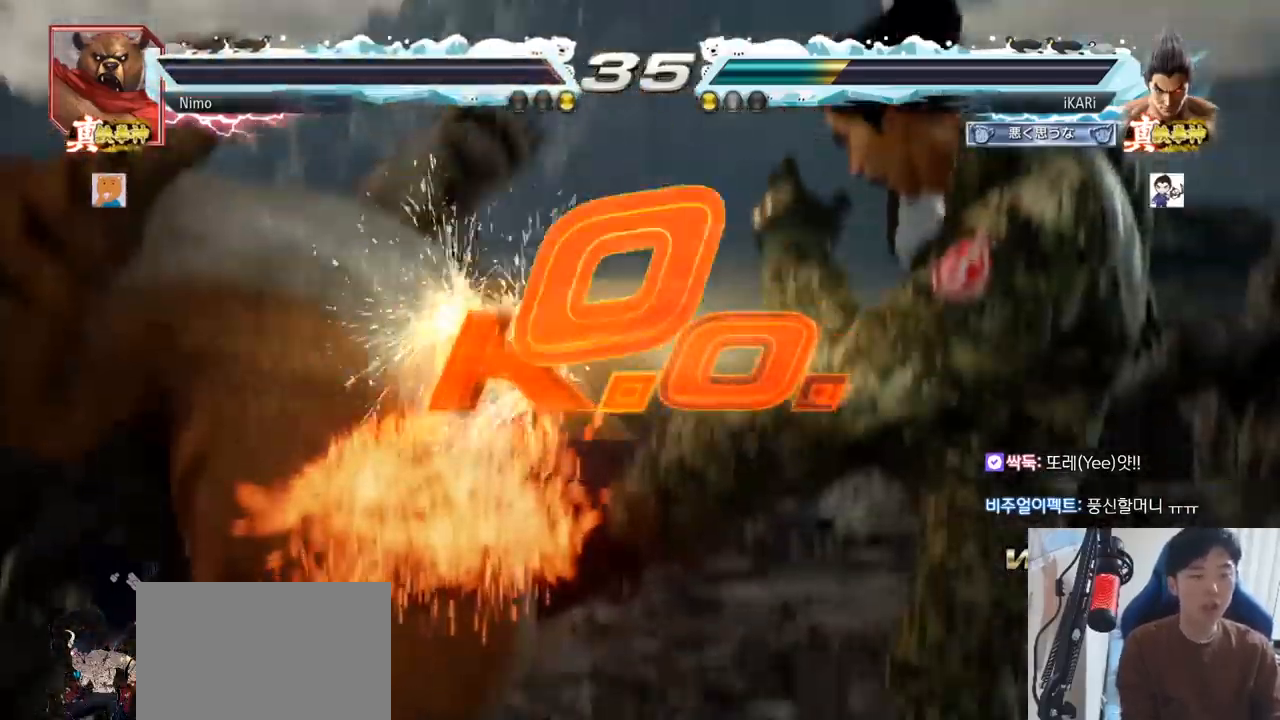
{"buttons": [], "left_stick": "center", "events": []}
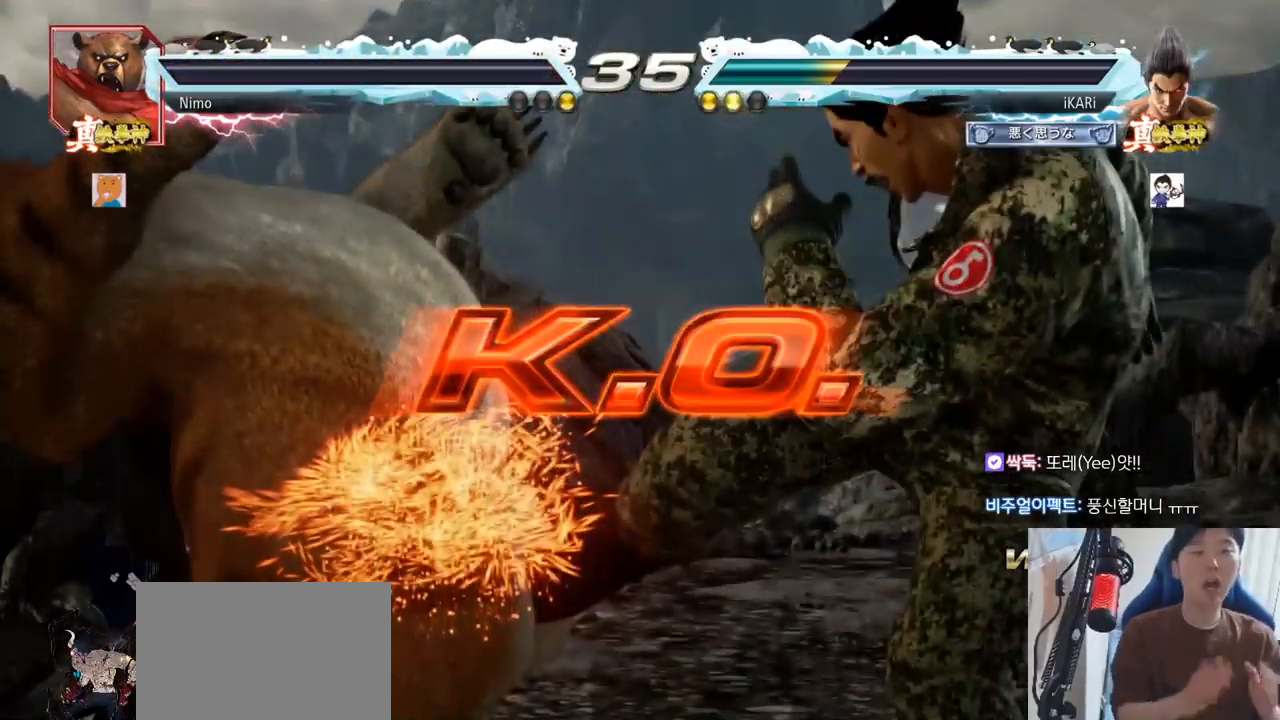
{"buttons": [], "left_stick": "center", "events": []}
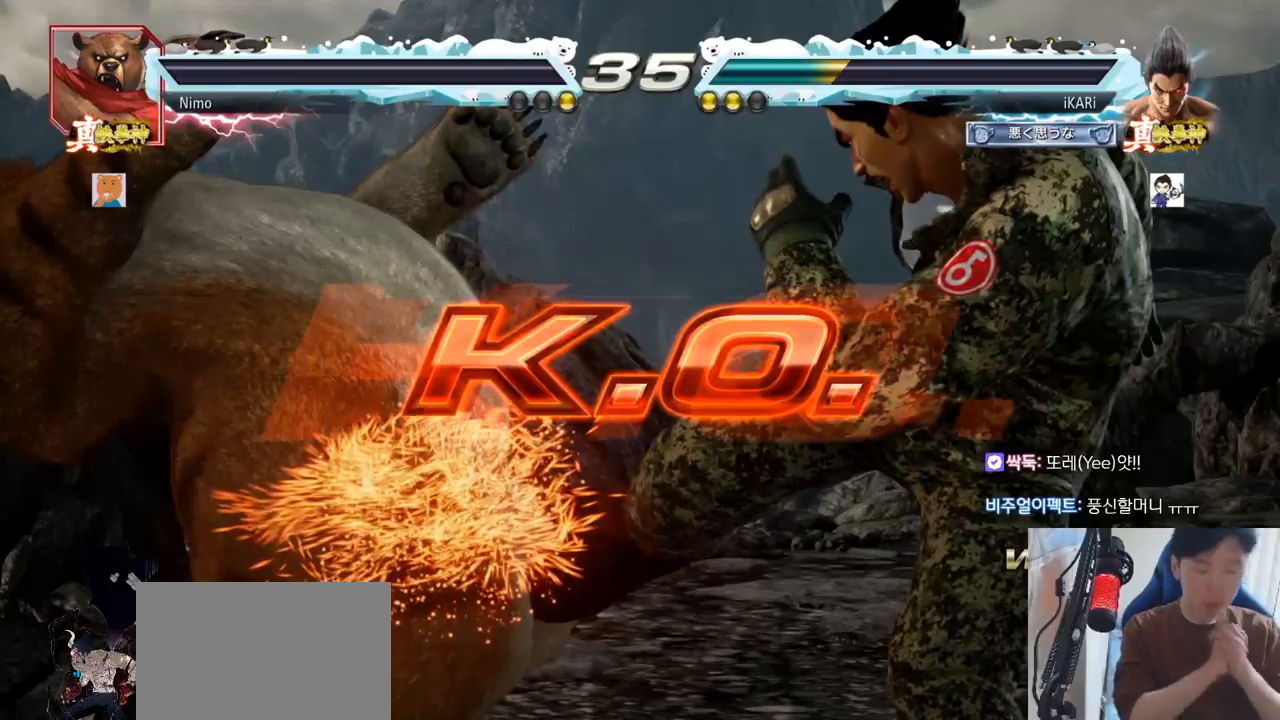
{"buttons": [], "left_stick": "center", "events": []}
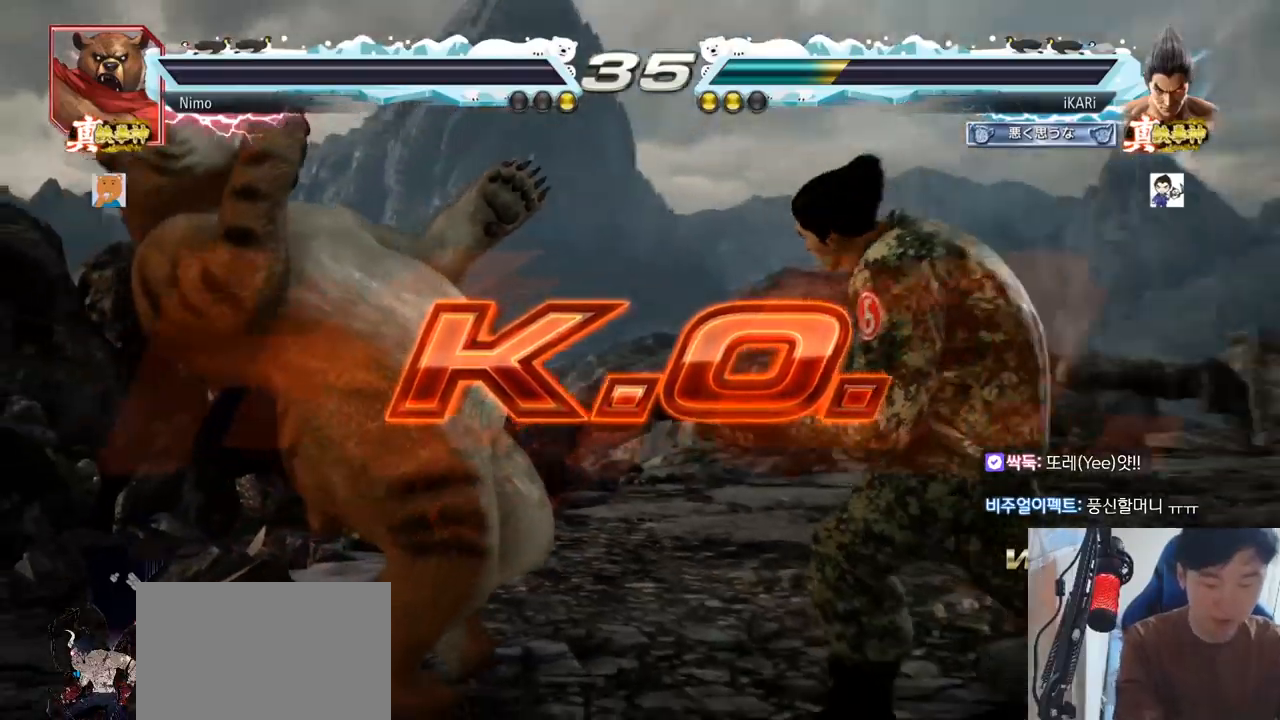
{"buttons": [], "left_stick": "center", "events": []}
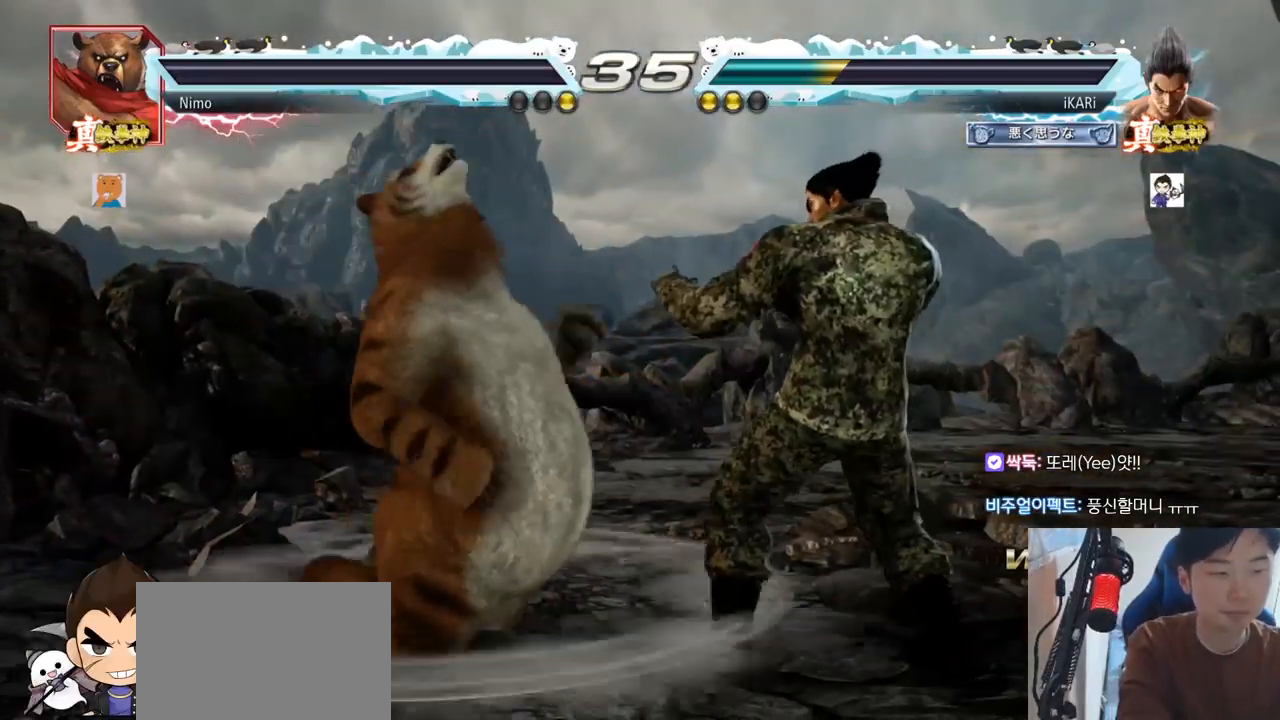
{"buttons": [], "left_stick": "center", "events": []}
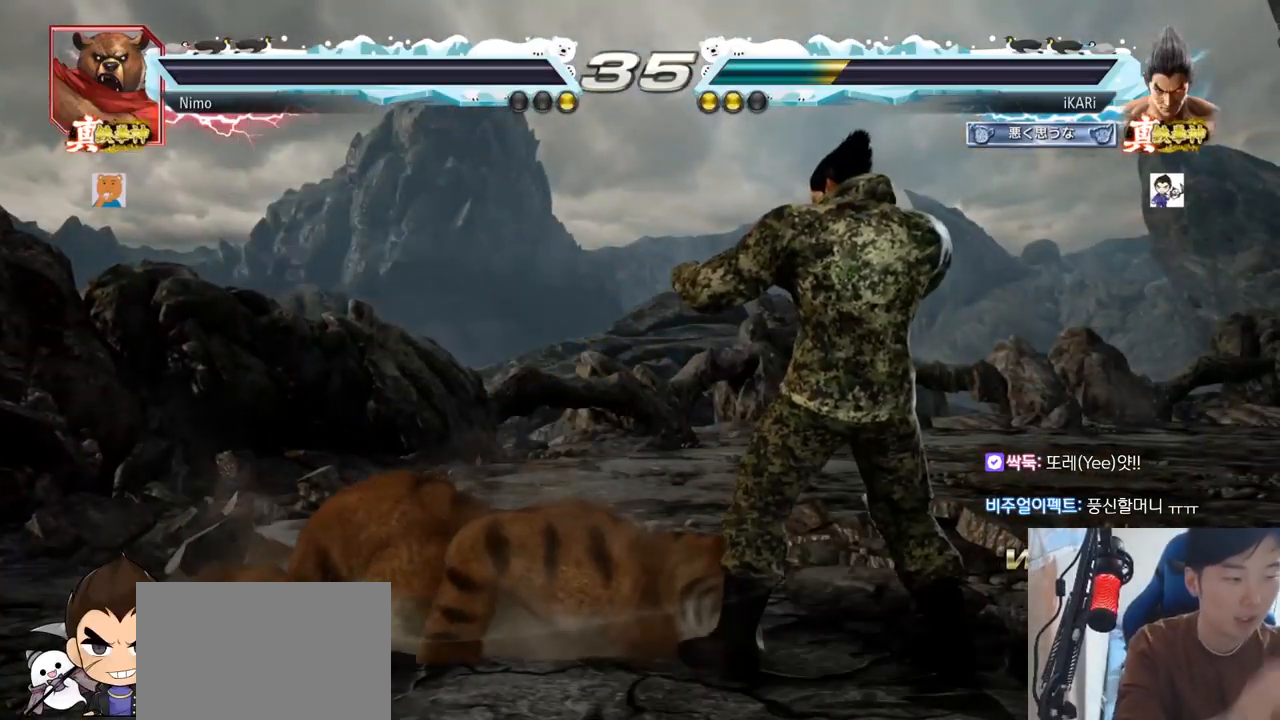
{"buttons": [], "left_stick": "center", "events": []}
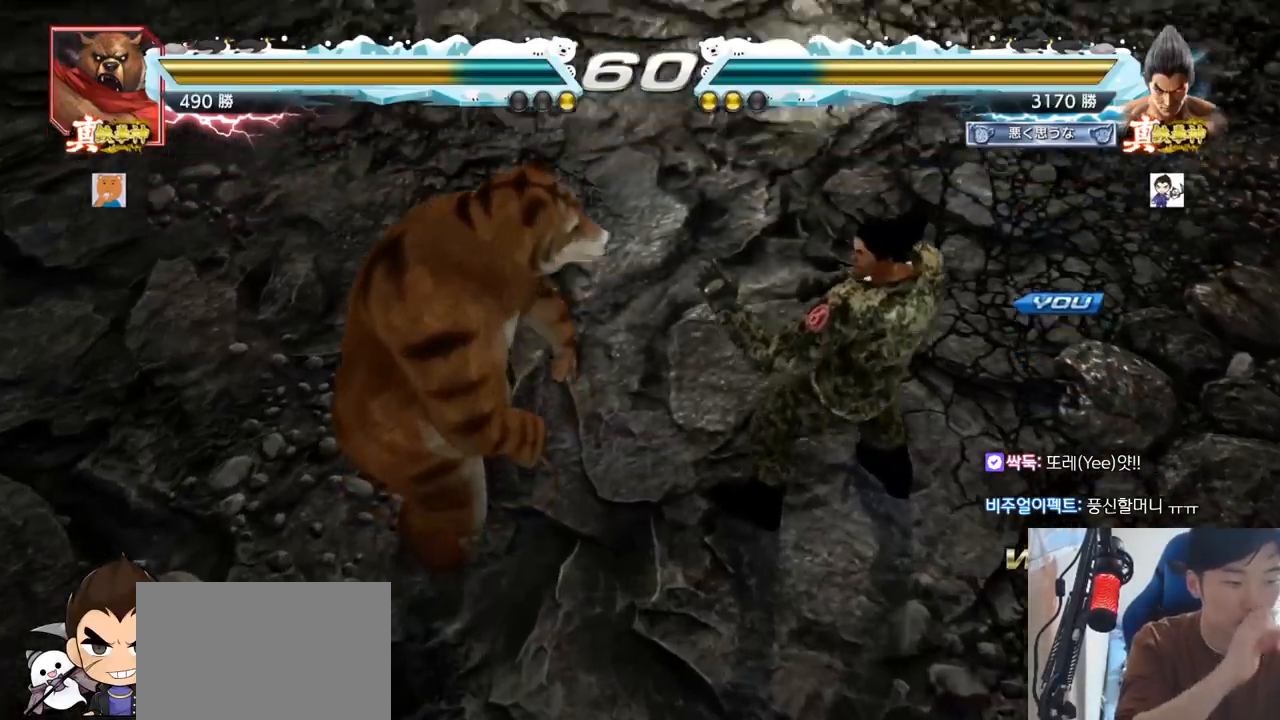
{"buttons": [], "left_stick": "center", "events": []}
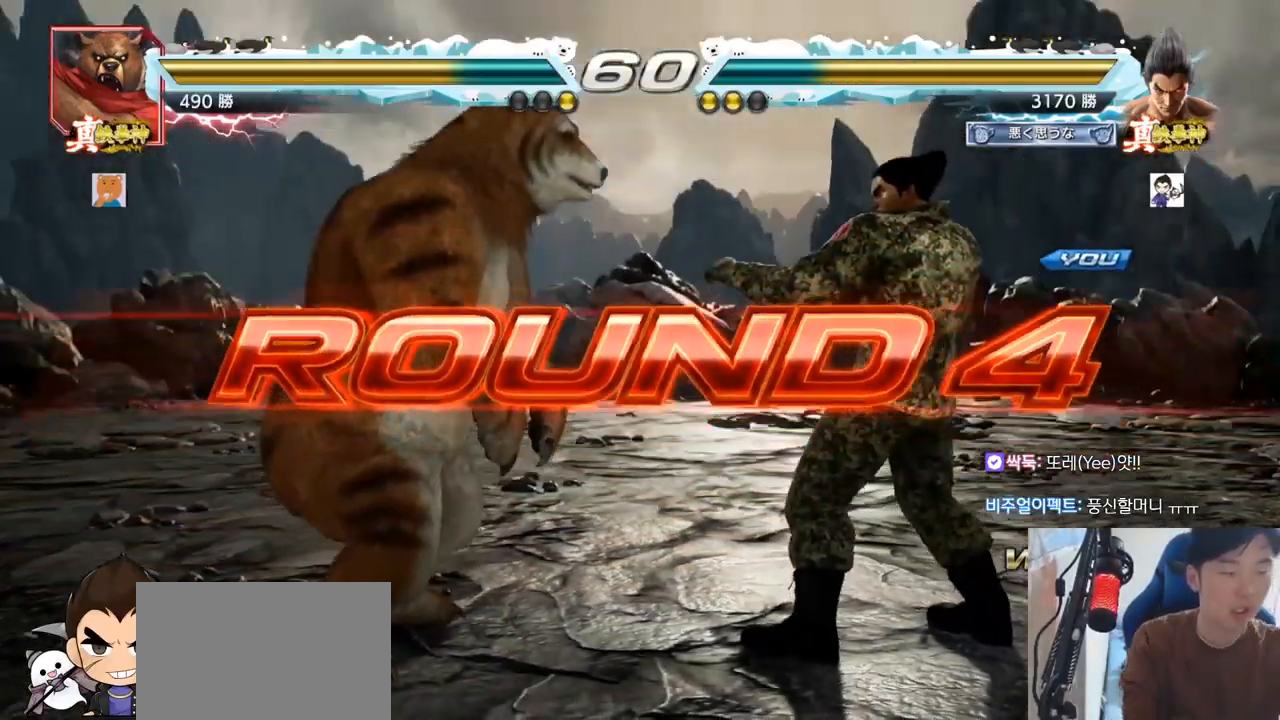
{"buttons": [], "left_stick": "center", "events": []}
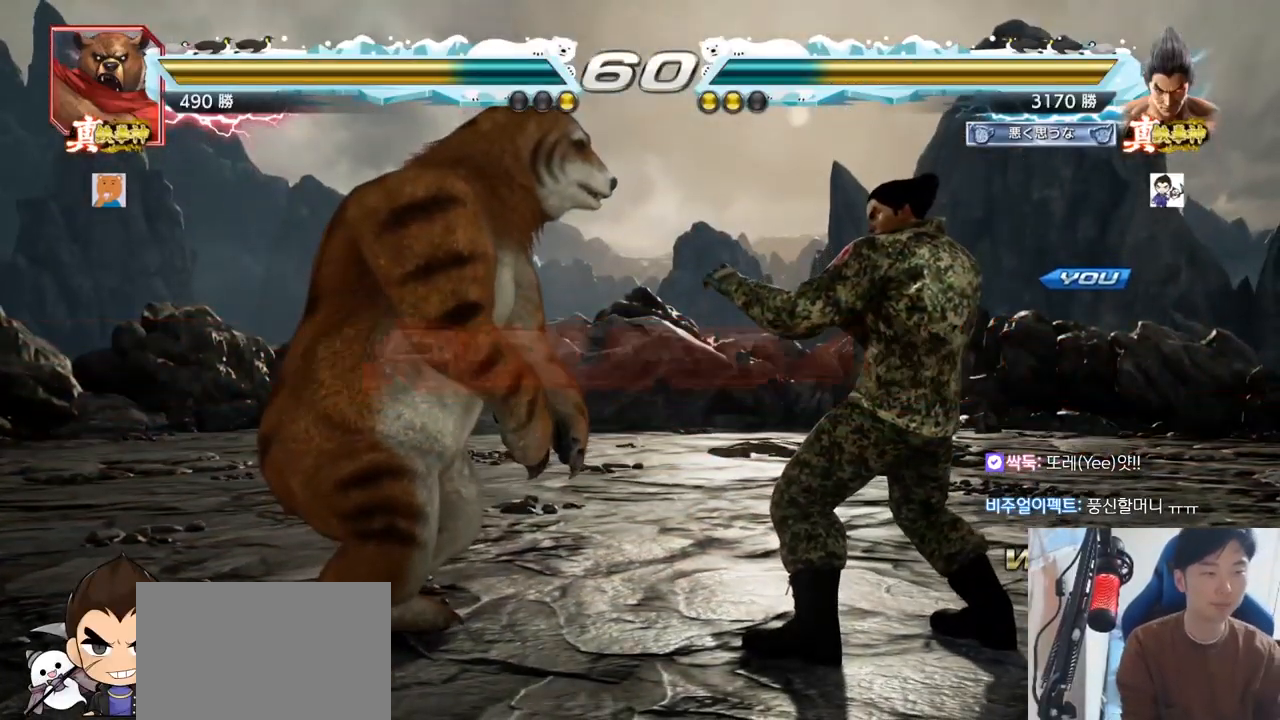
{"buttons": ["TRIANGLE"], "left_stick": "center", "events": [[317, "TRIANGLE", "down"], [333, "SQUARE", "down"], [417, "SQUARE", "up"], [417, "TRIANGLE", "up"], [500, "TRIANGLE", "down"]]}
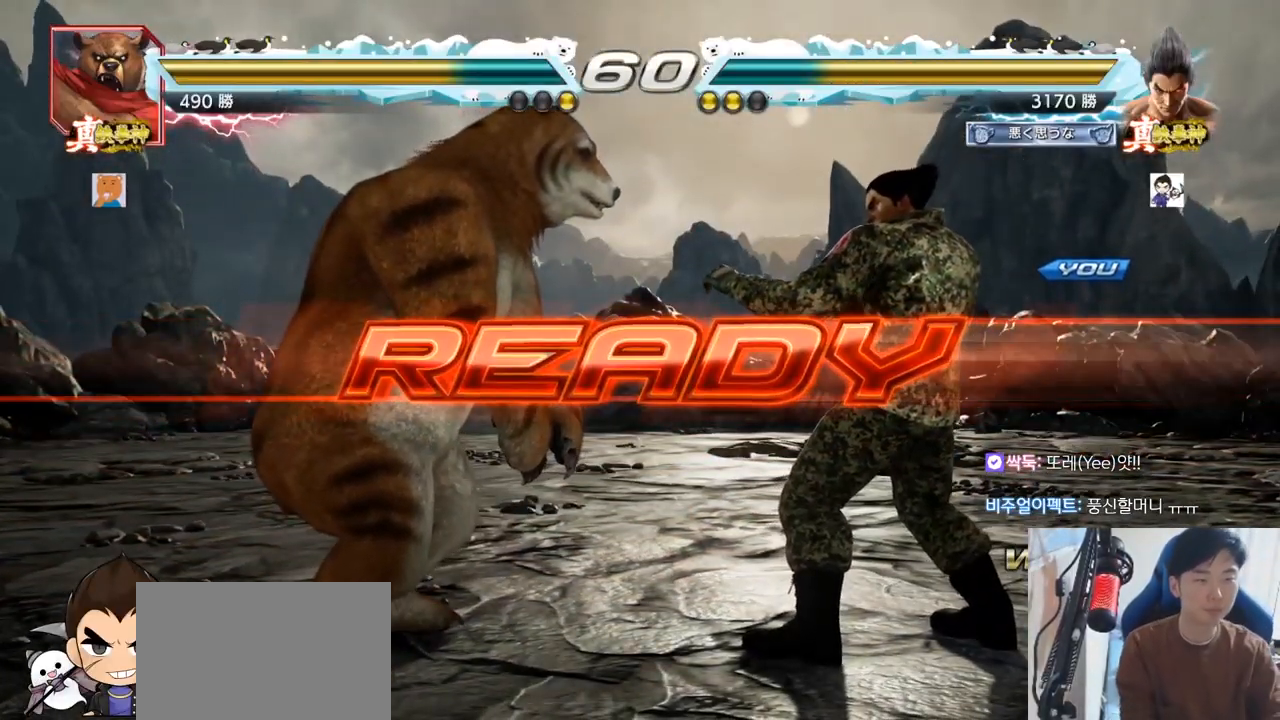
{"buttons": ["SQUARE", "TRIANGLE"], "left_stick": "center", "events": [[17, "SQUARE", "down"], [100, "SQUARE", "up"], [134, "TRIANGLE", "up"], [284, "TRIANGLE", "down"], [301, "SQUARE", "down"], [401, "TRIANGLE", "up"], [417, "SQUARE", "up"], [484, "SQUARE", "down"], [484, "TRIANGLE", "down"]]}
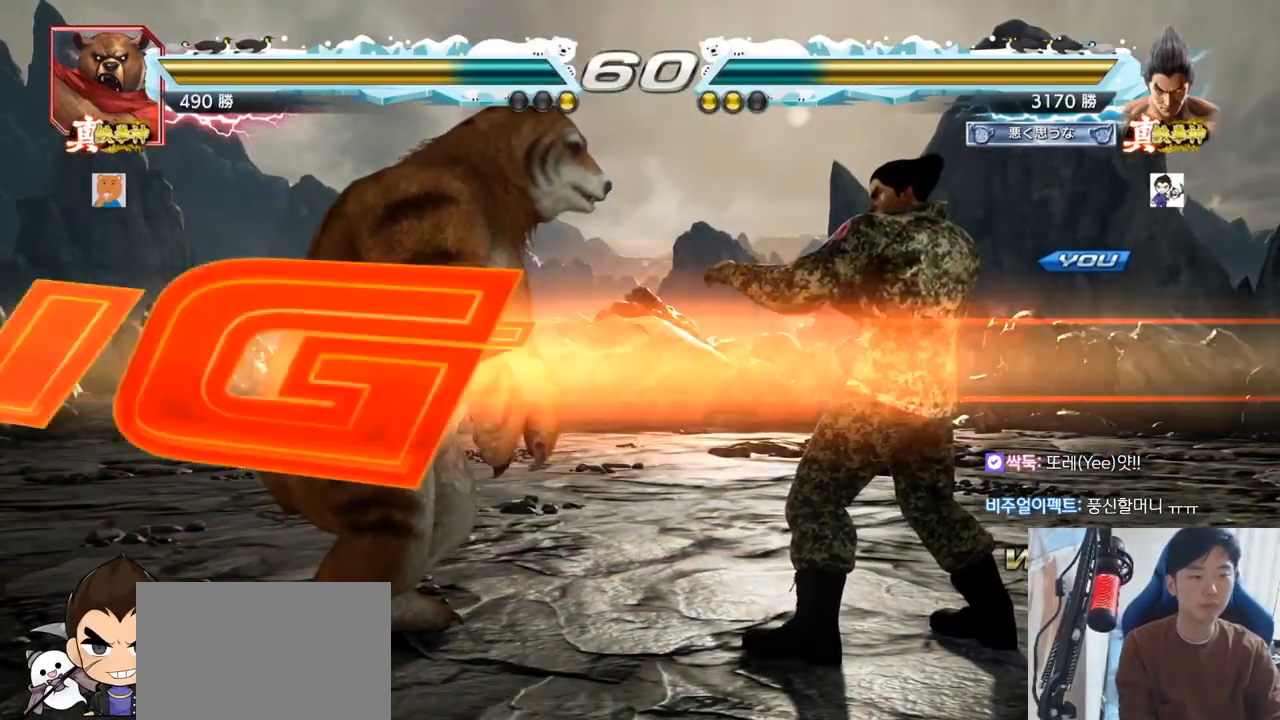
{"buttons": [], "left_stick": "center", "events": [[100, "TRIANGLE", "up"], [117, "SQUARE", "up"], [217, "TRIANGLE", "down"], [233, "SQUARE", "down"], [283, "TRIANGLE", "up"], [300, "left_stick", "down"], [317, "TRIANGLE", "down"], [350, "left_stick", "center"], [417, "SQUARE", "up"], [467, "TRIANGLE", "up"]]}
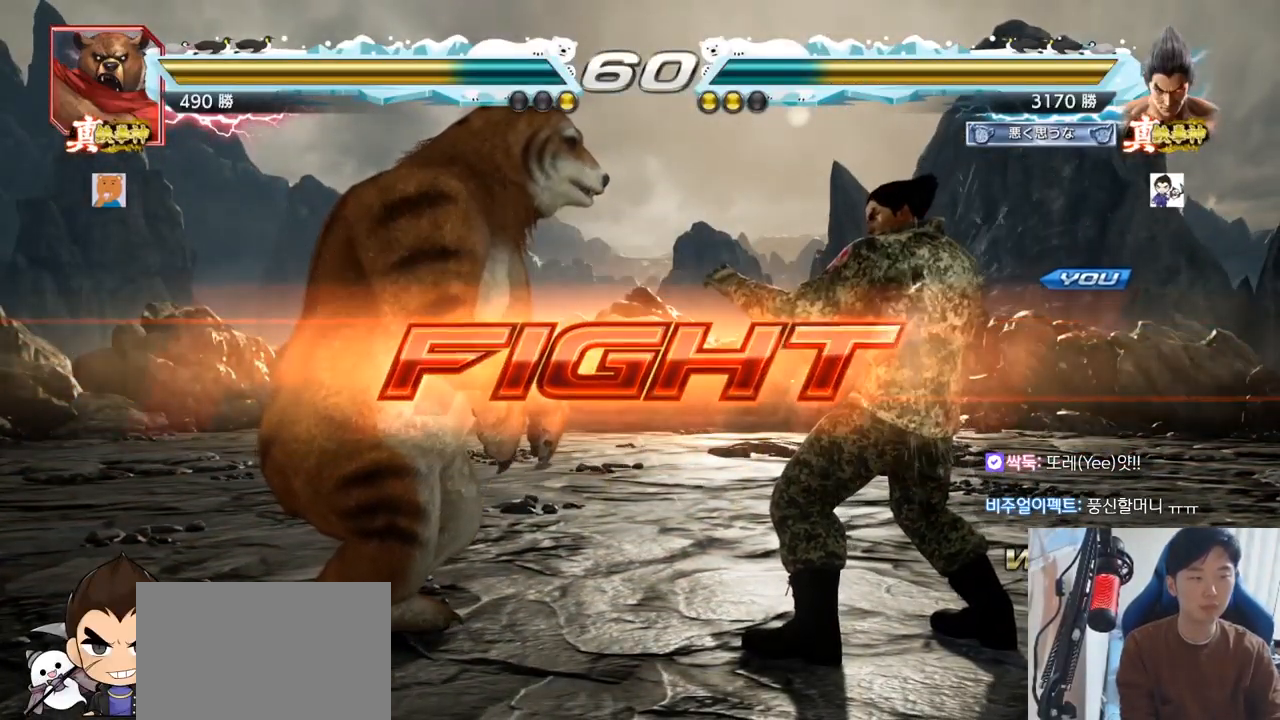
{"buttons": [], "left_stick": "down", "events": [[34, "left_stick", "down"], [84, "left_stick", "center"], [167, "left_stick", "down"], [301, "left_stick", "center"], [401, "left_stick", "left"], [467, "left_stick", "down"]]}
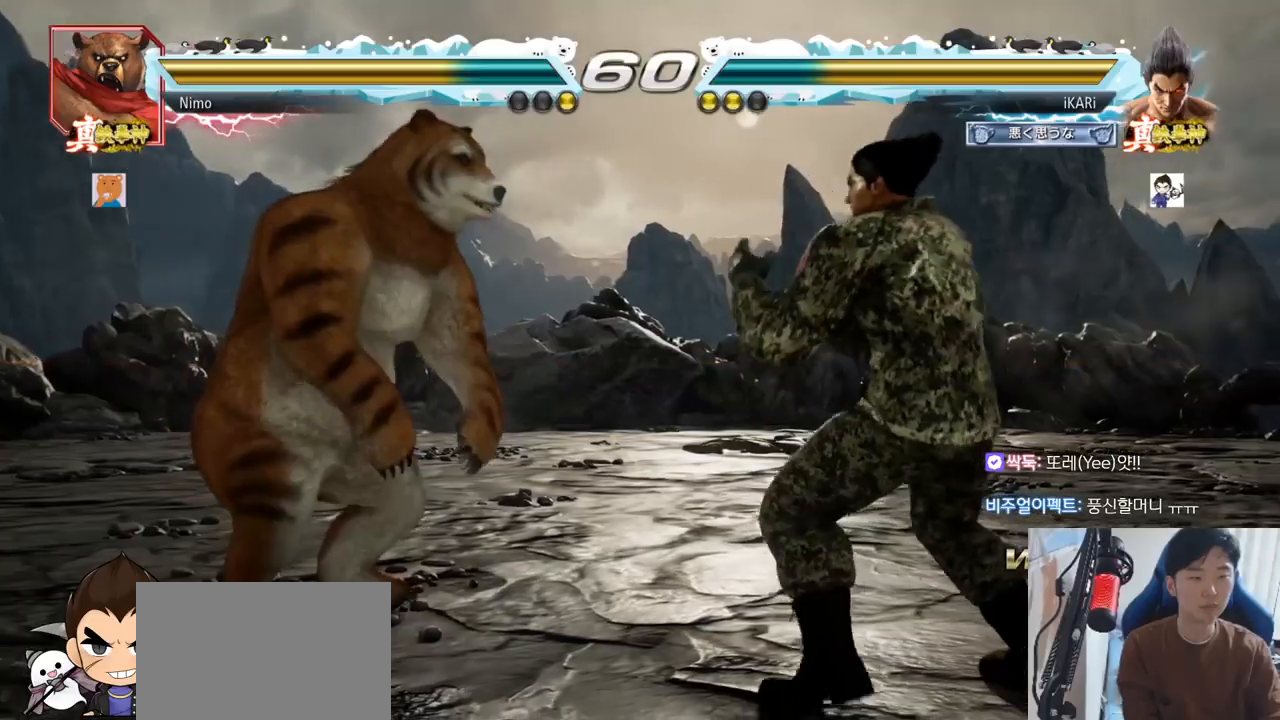
{"buttons": ["TRIANGLE"], "left_stick": "left"}
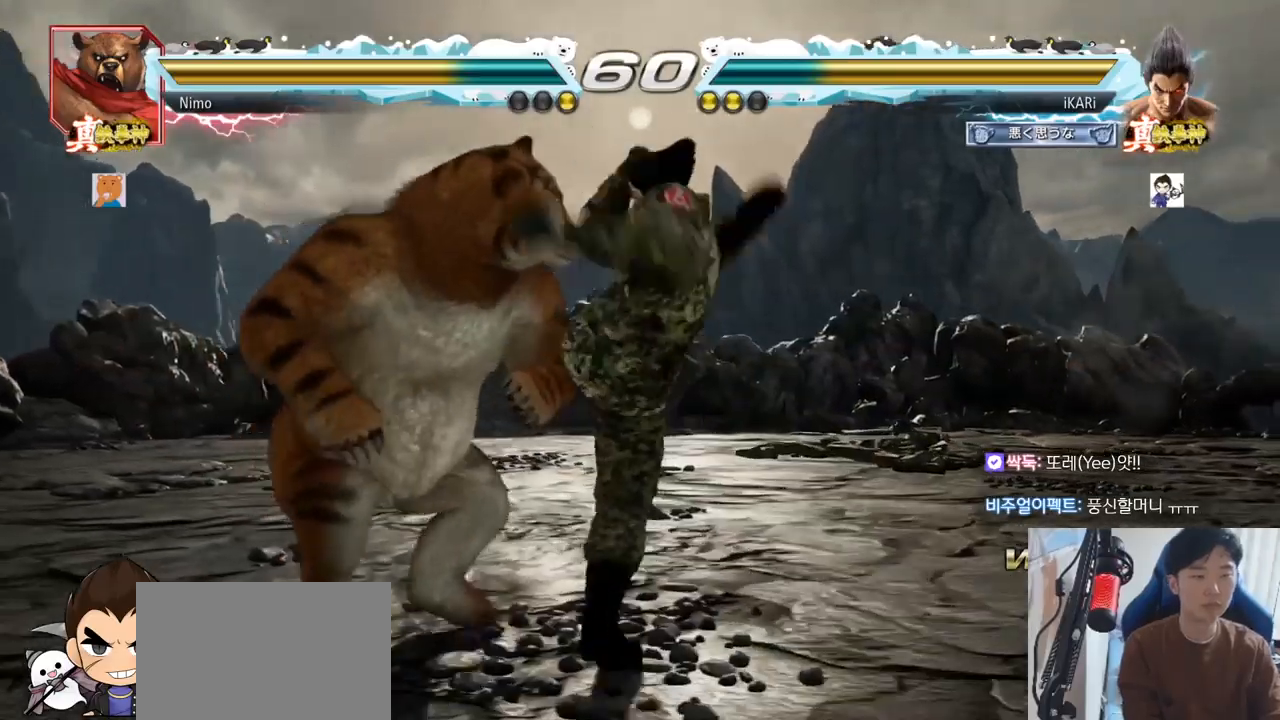
{"buttons": [], "left_stick": "center", "events": [[17, "left_stick", "center"], [50, "TRIANGLE", "up"], [100, "left_stick", "left"], [484, "left_stick", "center"]]}
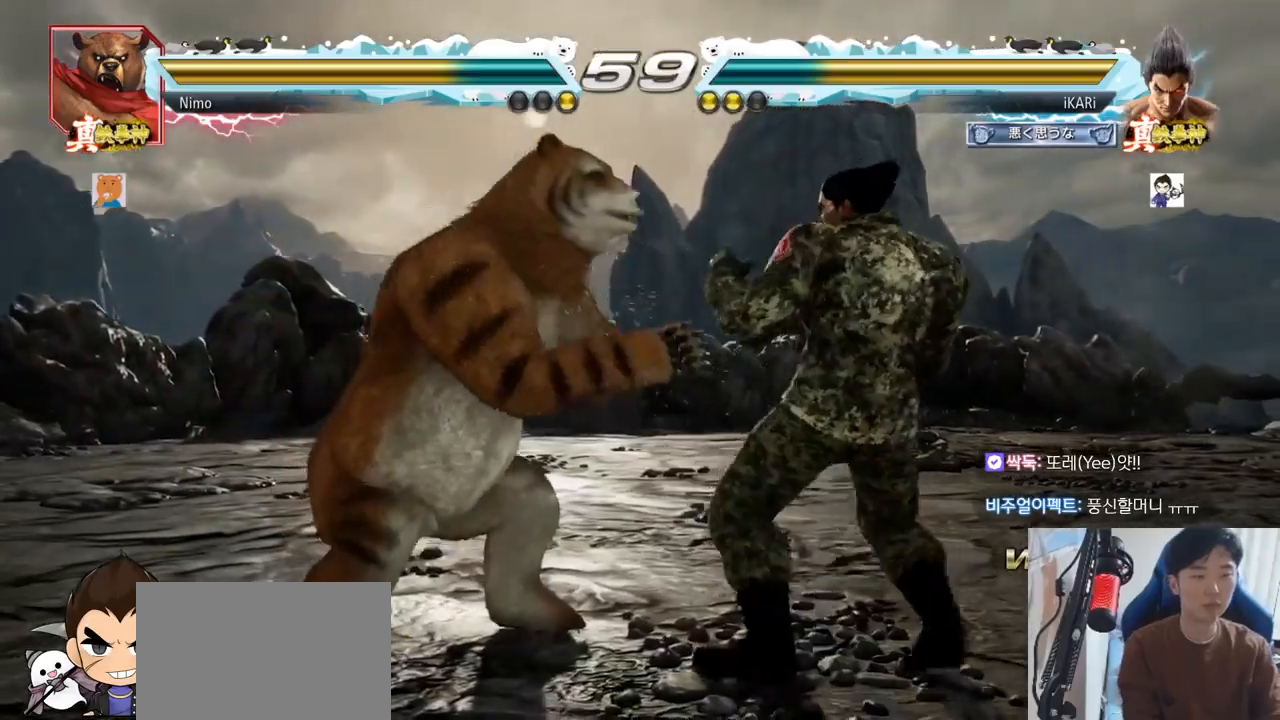
{"buttons": [], "left_stick": "center", "events": [[200, "left_stick", "right"], [500, "left_stick", "center"]]}
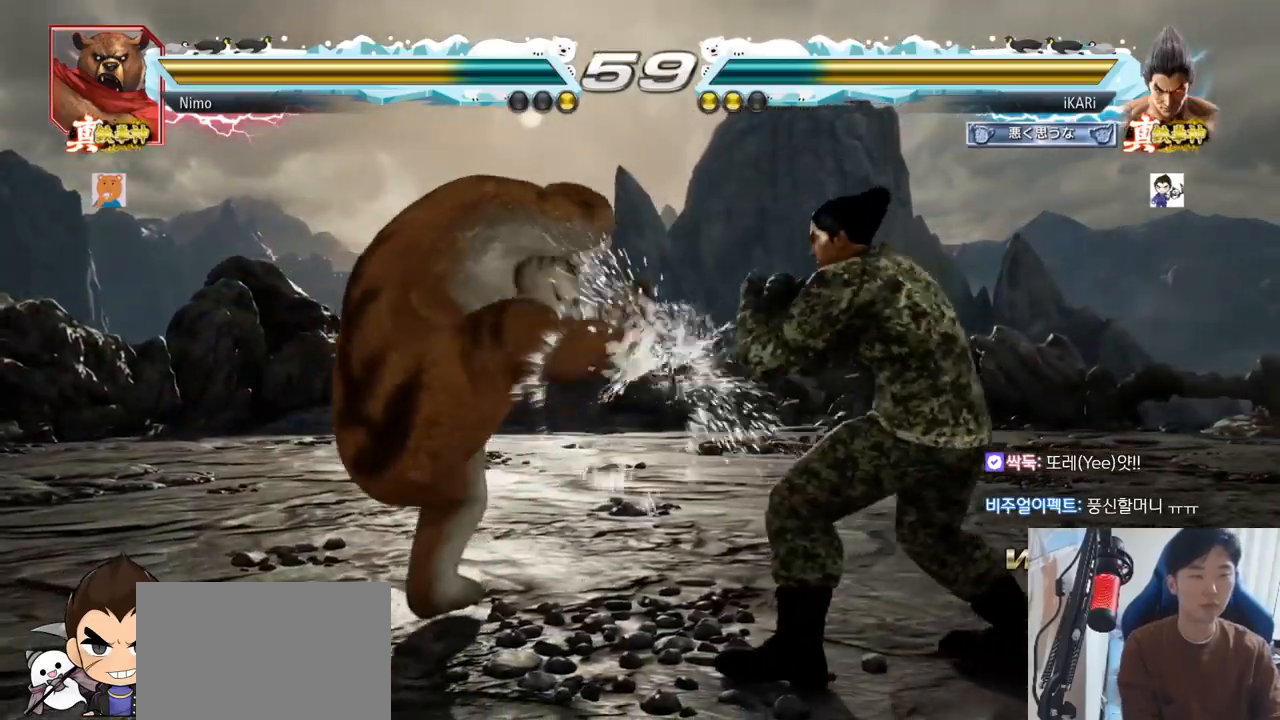
{"buttons": ["TRIANGLE"], "left_stick": "center", "events": [[84, "left_stick", "left"], [184, "left_stick", "down-left"], [250, "R2", "down"], [301, "R2", "up"], [384, "R1", "down"], [384, "TRIANGLE", "down"], [401, "R1", "up"], [434, "TRIANGLE", "up"], [434, "left_stick", "center"], [451, "TRIANGLE", "down"]]}